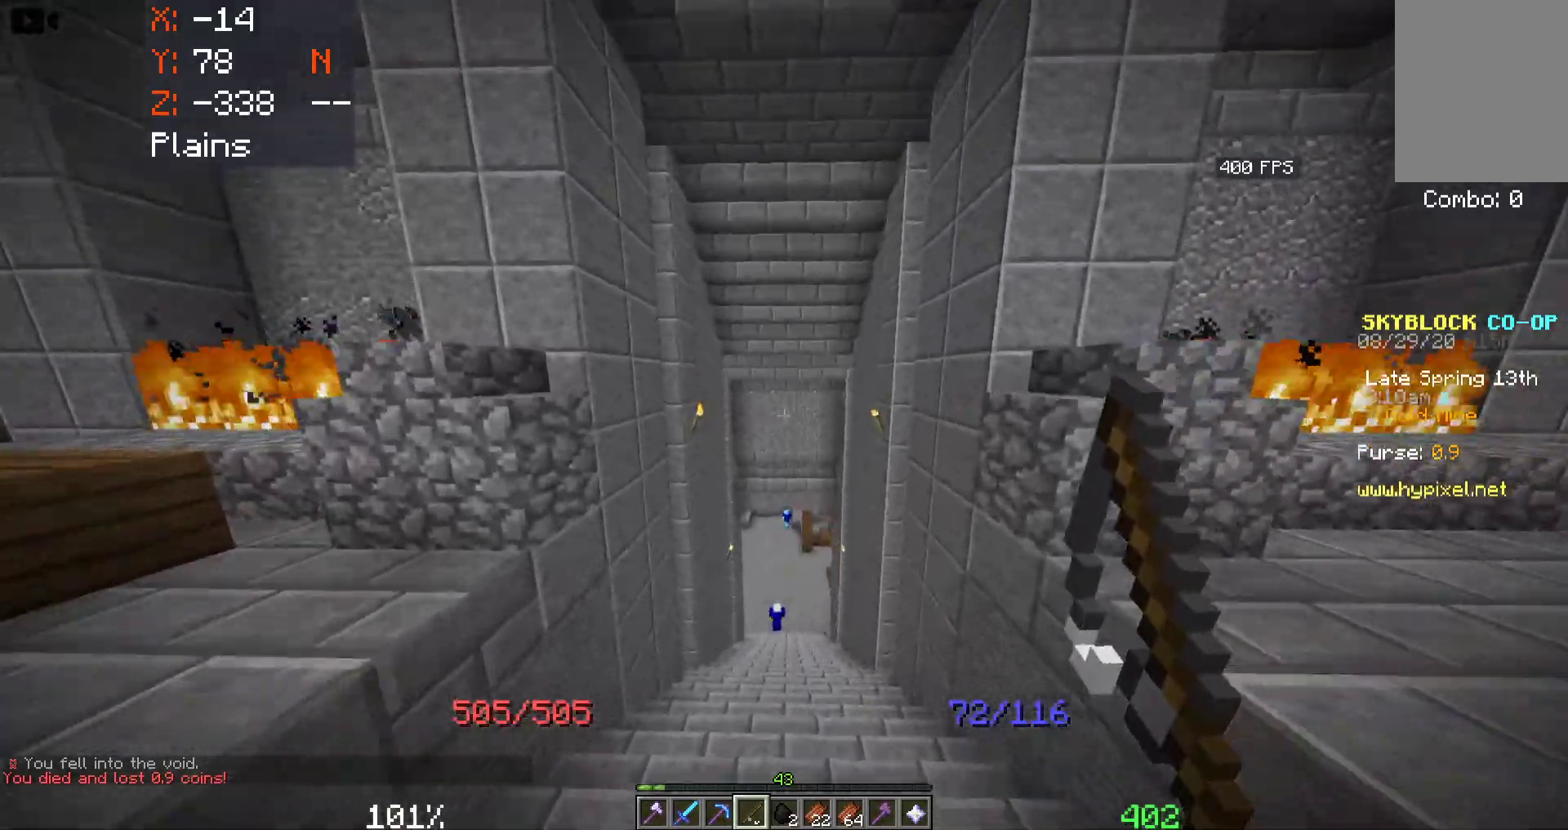
Gameplay with keyboard and mouse; each line is a JSON object with the keys and mouse buttons held at the frame after it. "events" lists presses ("down") and releases ("up") of "a", "d", "s", "space", "w", "mouse_left" and "mouse_right" between this image and that frame as [ms after this image, input, new state], when the widget could be followed in between. "mouse_left", "mouse_right" = the "left", "right" buttons of the "mouse" list. No other keys are recorded. Fast repeated clicks can show as one long hold. Mouse movement is not recorded.
{"keys": ["space", "w"], "mouse": [], "events": []}
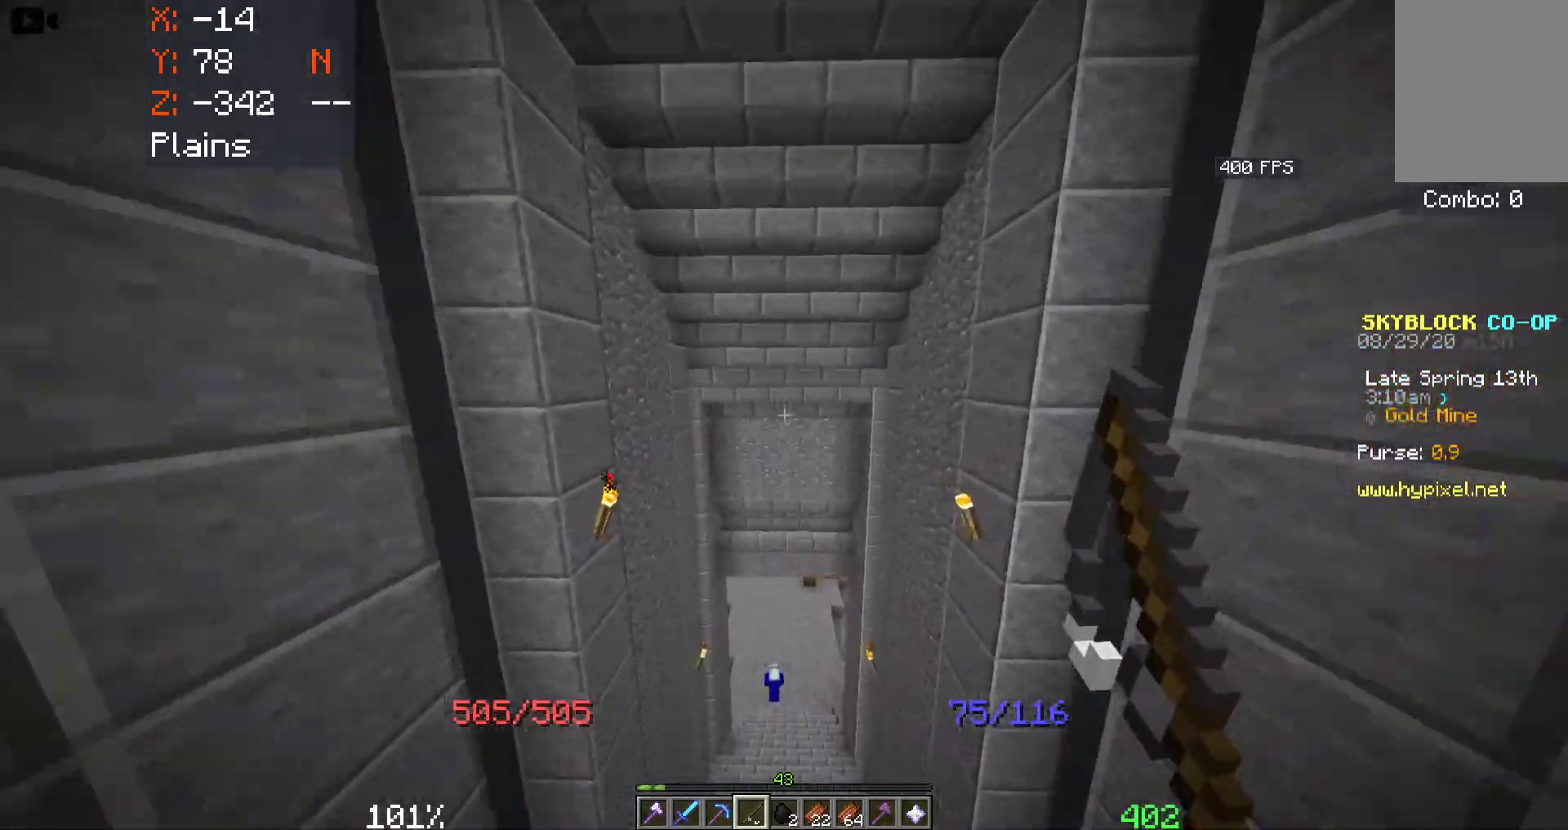
{"keys": ["space", "w"], "mouse": [], "events": []}
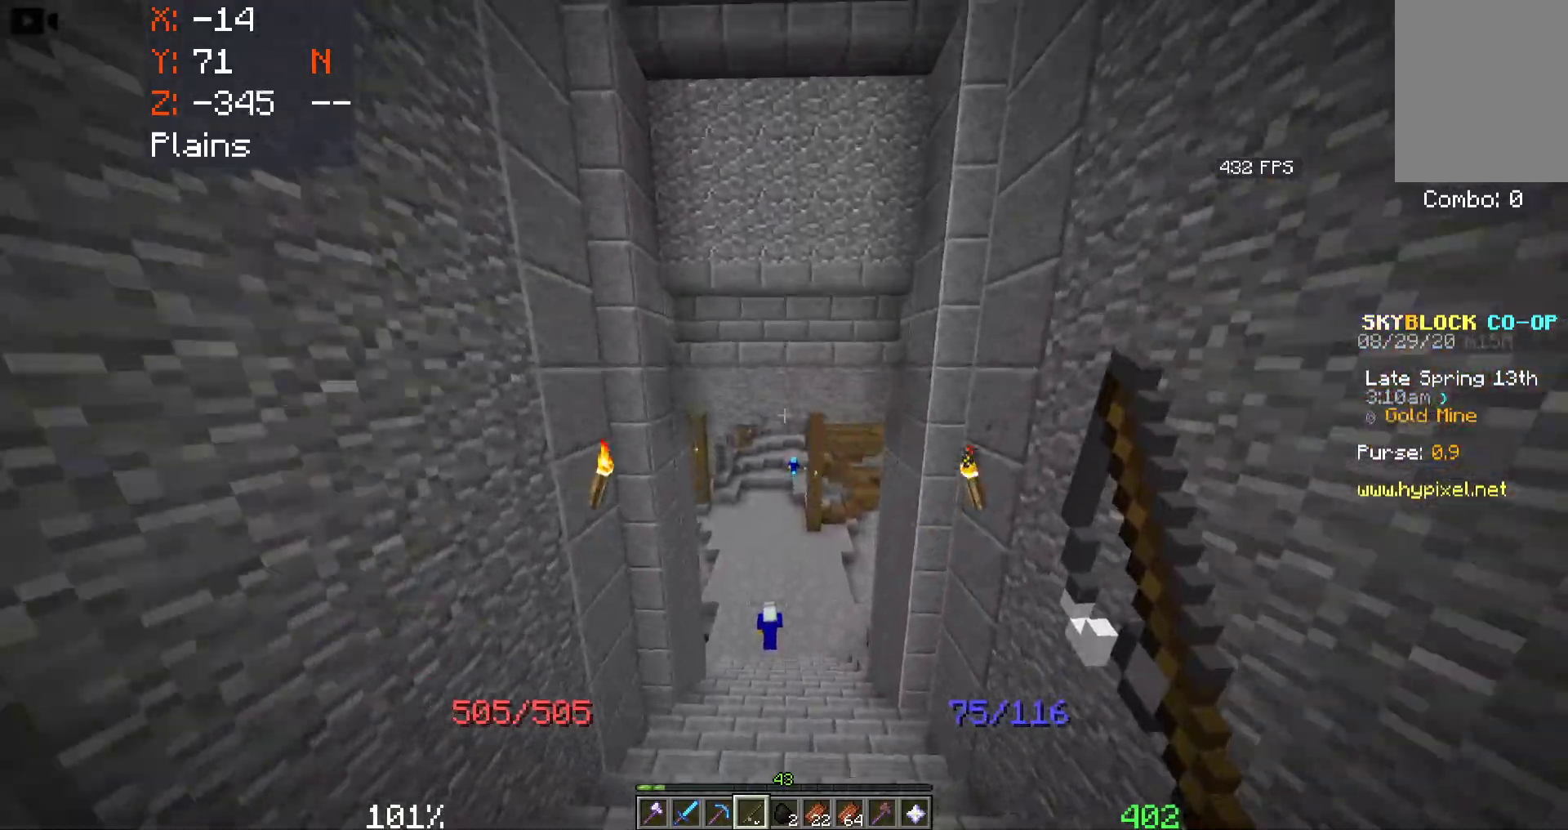
{"keys": ["space", "w"], "mouse": [], "events": []}
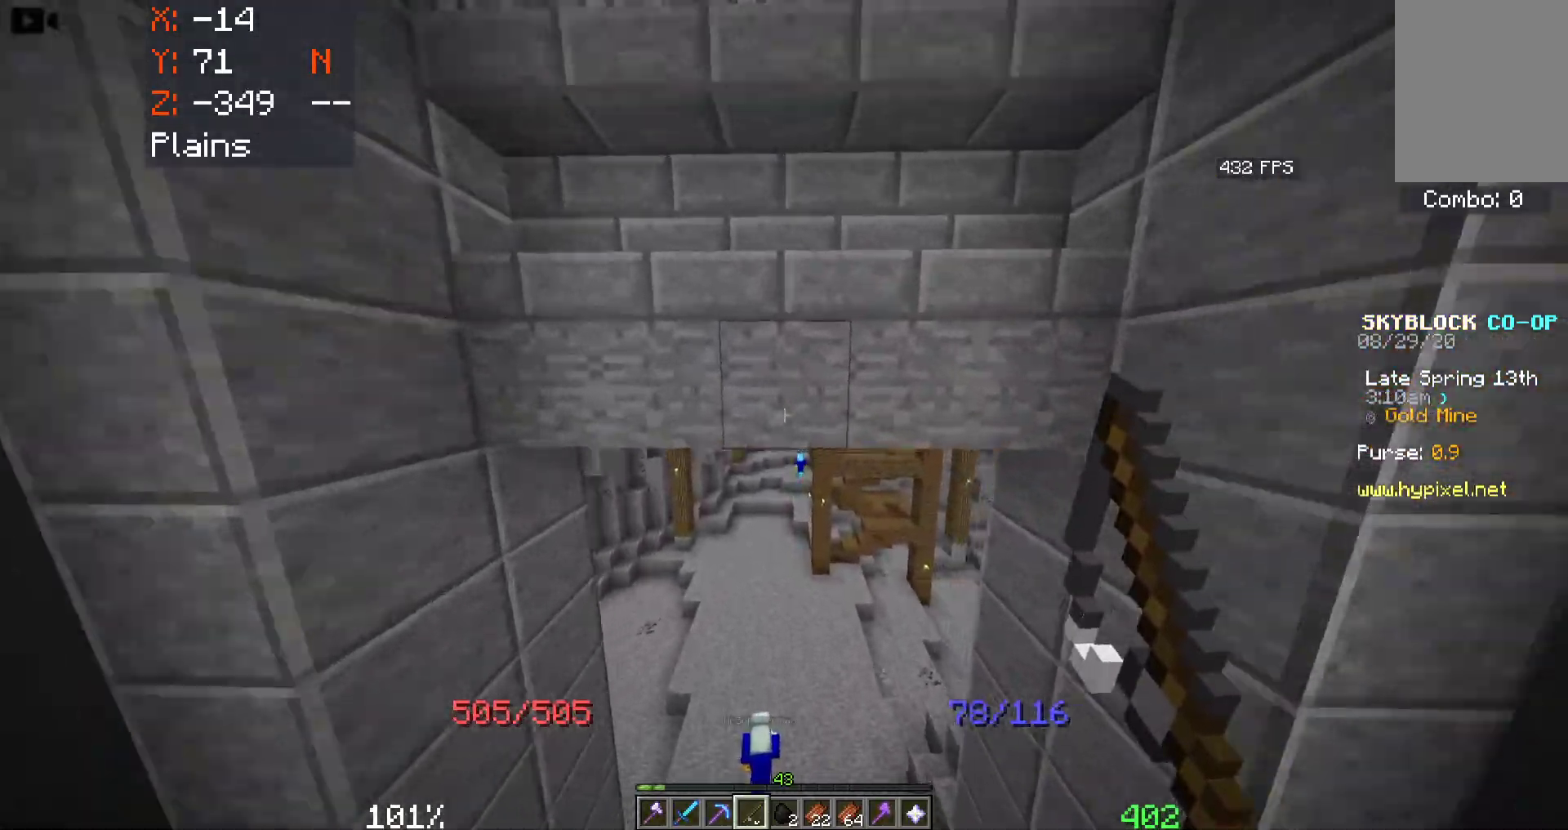
{"keys": ["space", "w"], "mouse": [], "events": []}
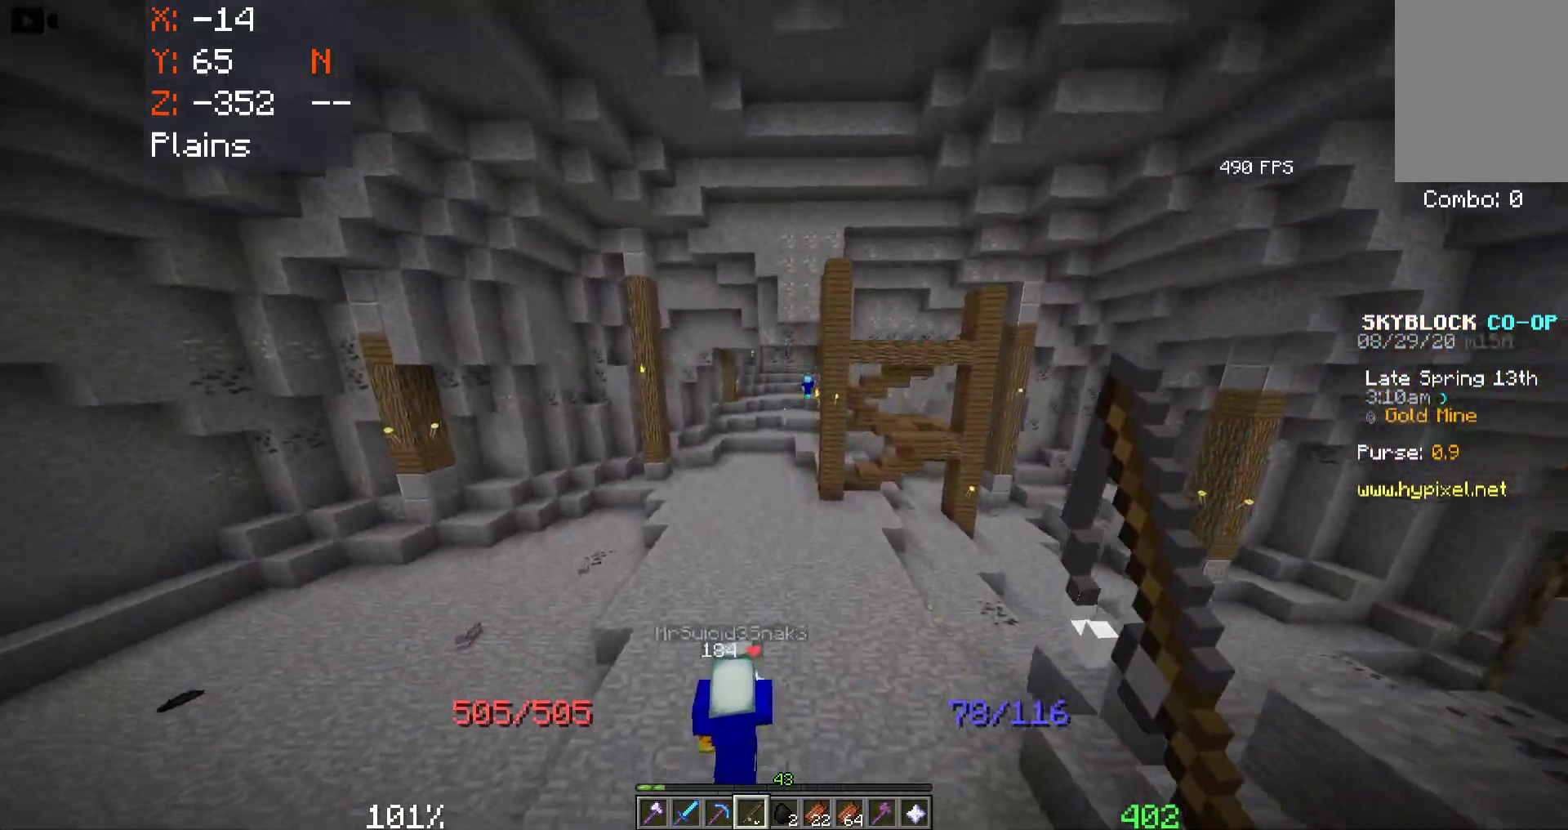
{"keys": ["space", "w"], "mouse": [], "events": []}
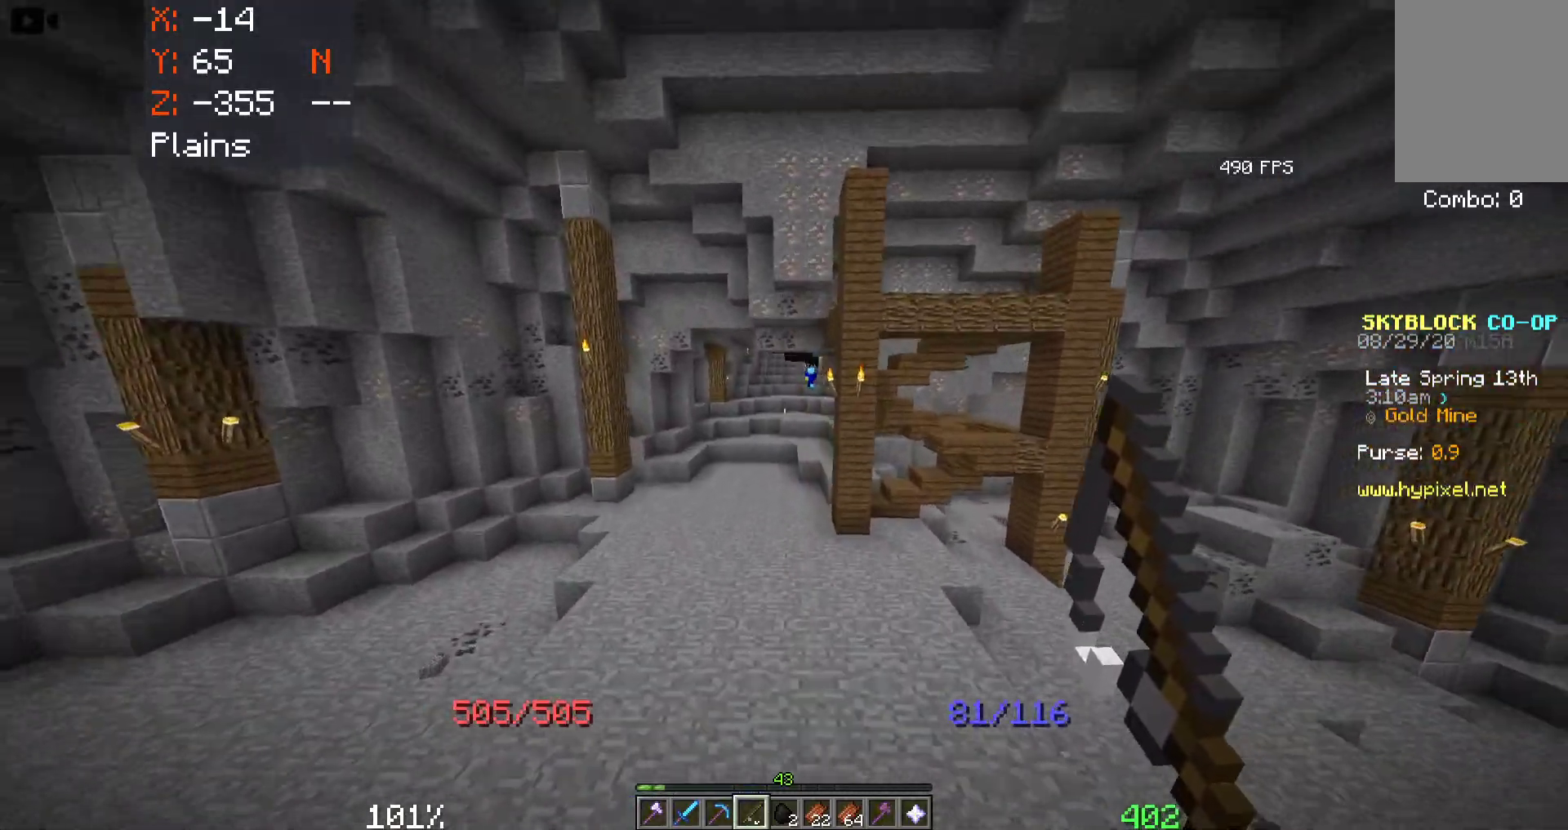
{"keys": ["space", "w"], "mouse": [], "events": [[150, "a", "down"], [450, "a", "up"]]}
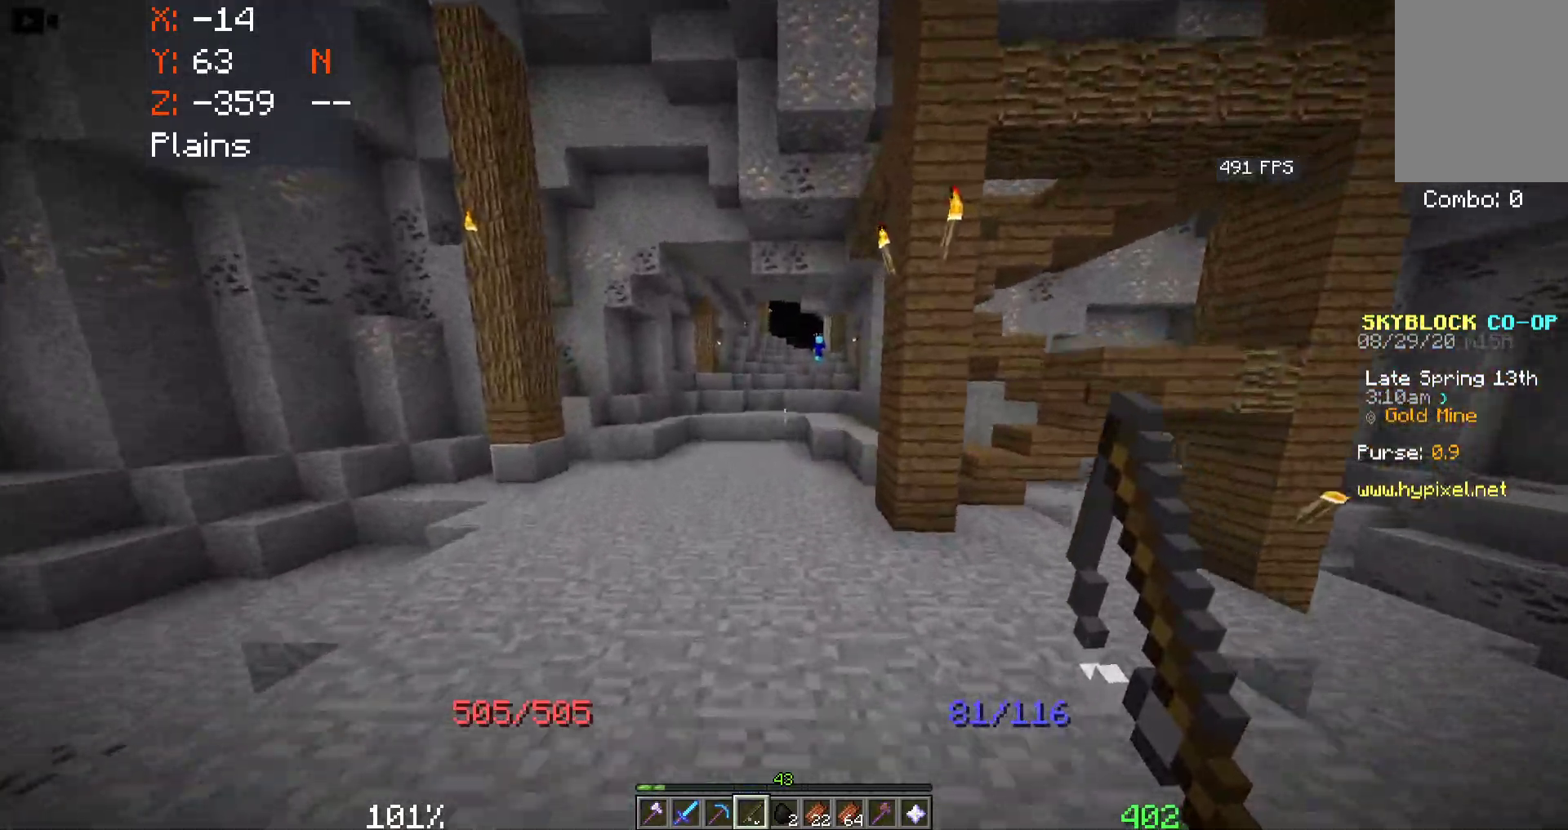
{"keys": ["space", "w"], "mouse": [], "events": []}
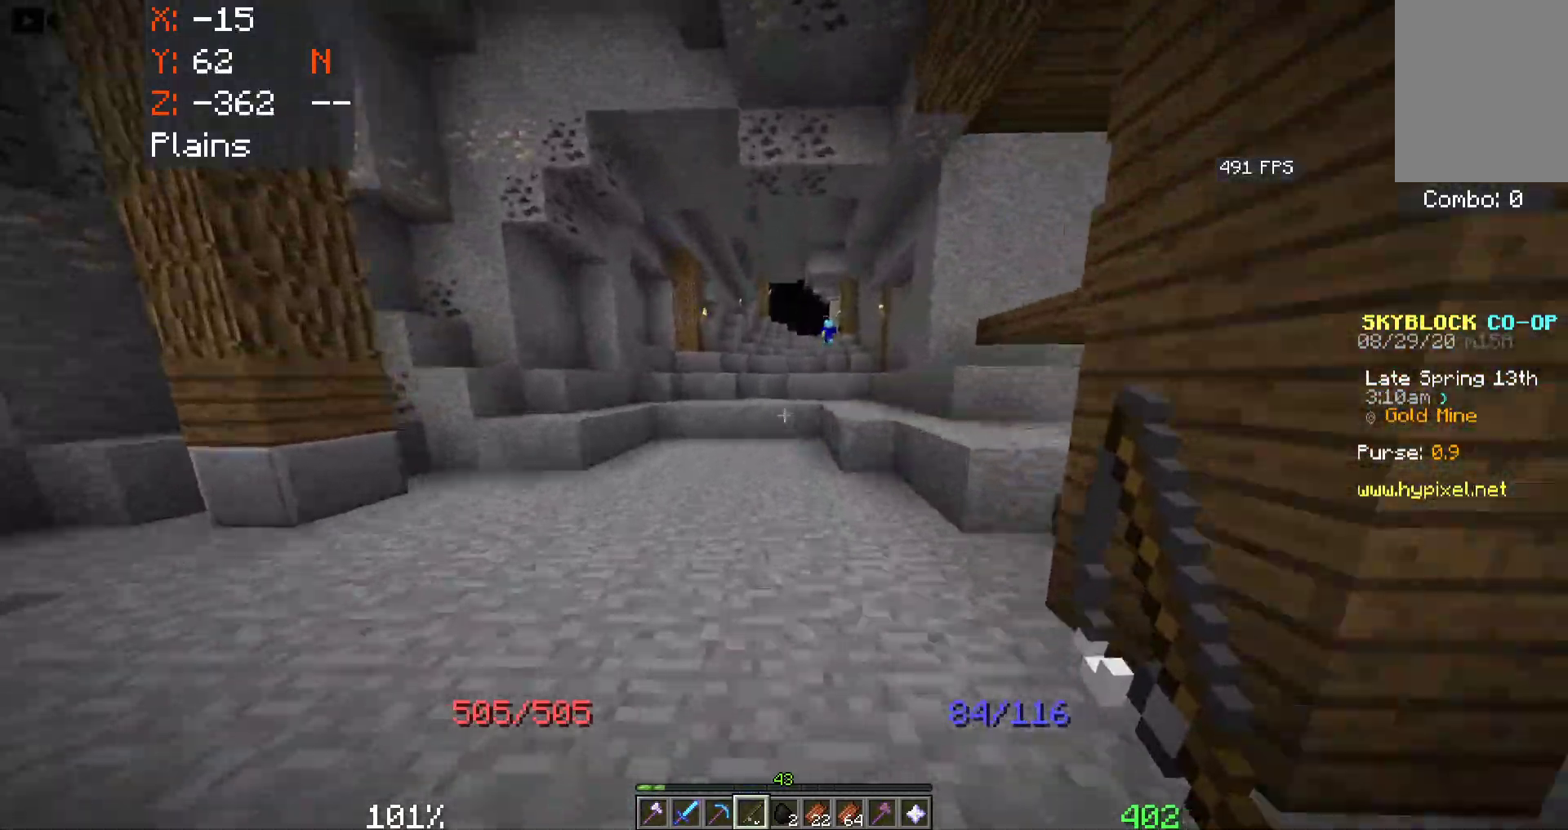
{"keys": ["d", "space", "w"], "mouse": [], "events": [[200, "d", "down"]]}
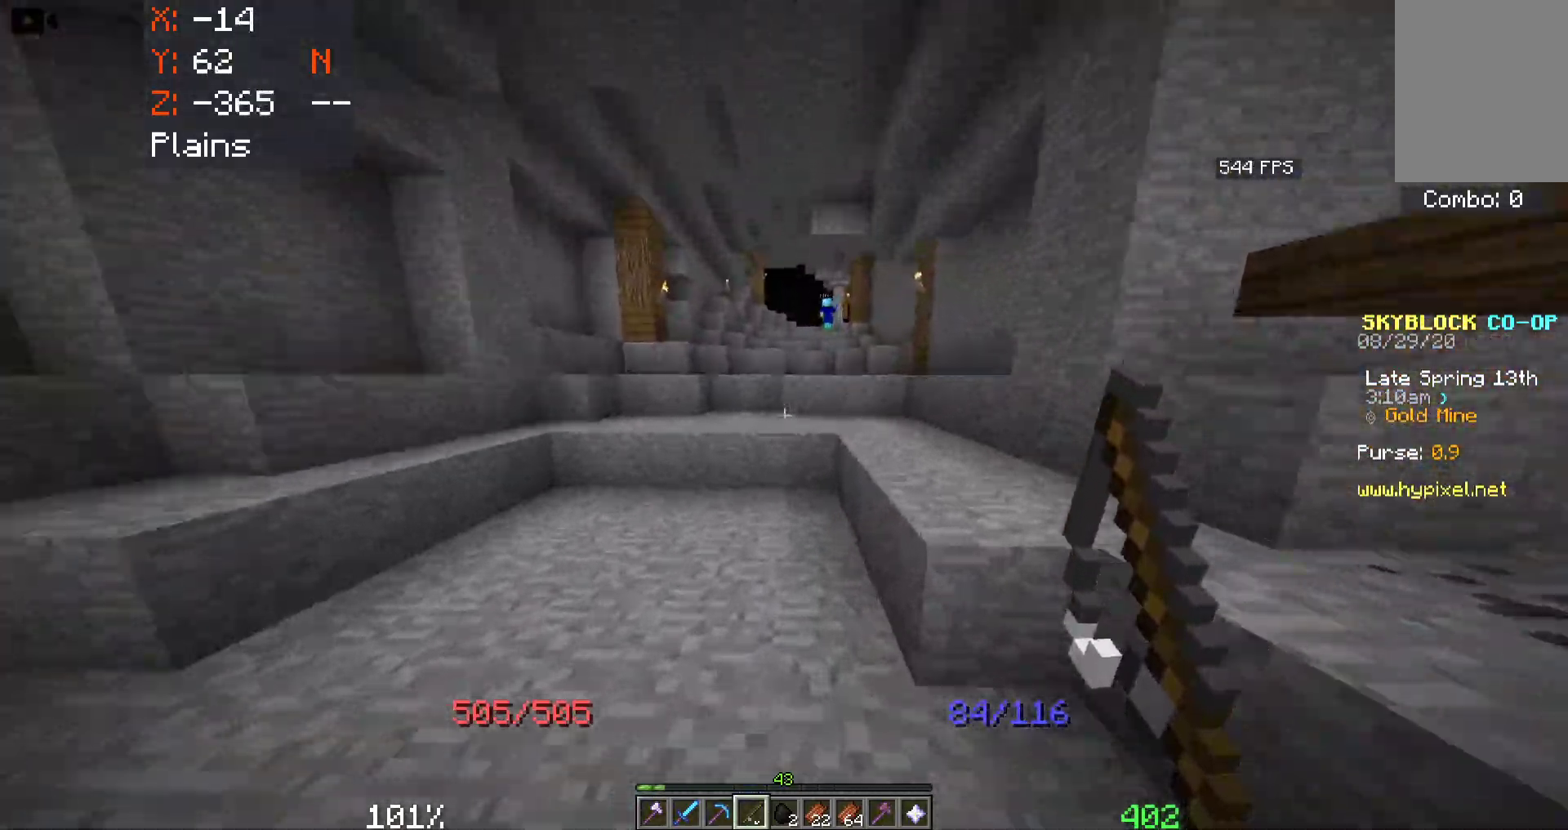
{"keys": ["w"], "mouse": [], "events": [[416, "d", "up"], [416, "space", "up"]]}
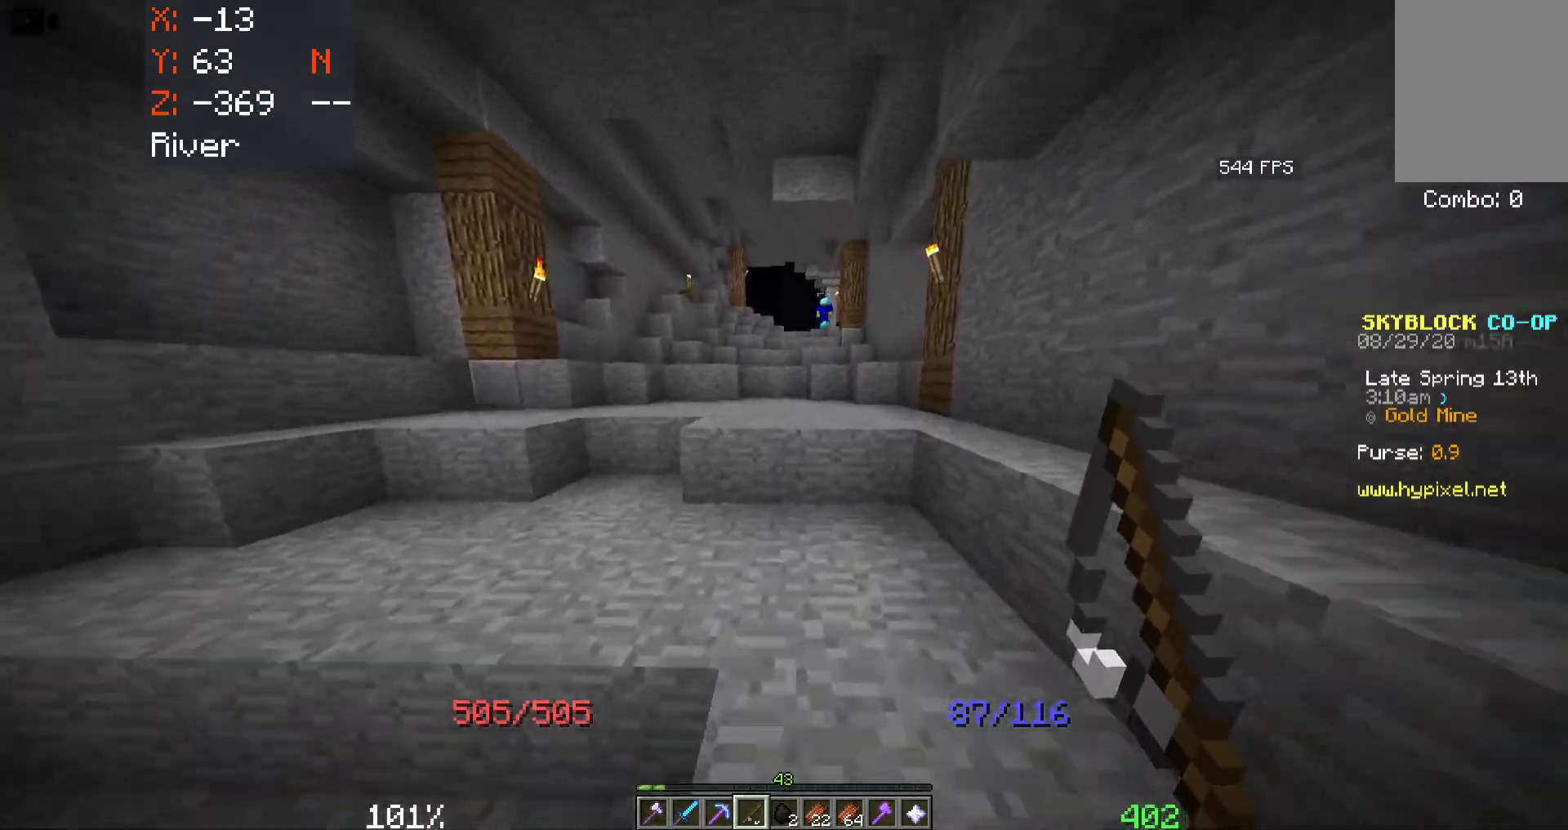
{"keys": ["space", "w"], "mouse": [], "events": [[66, "a", "down"], [283, "space", "down"], [333, "a", "up"]]}
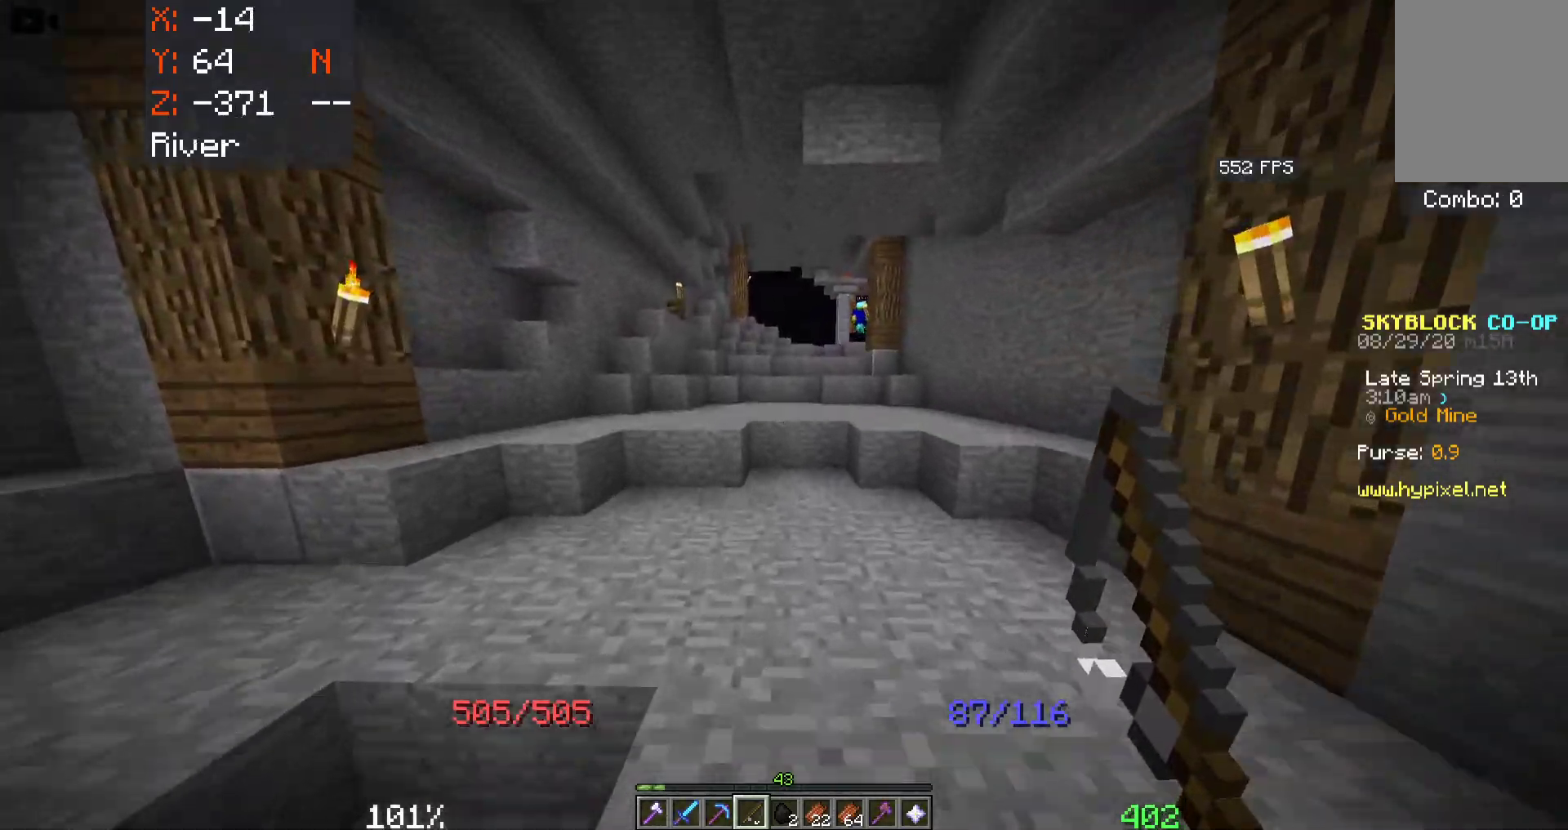
{"keys": ["space", "w"], "mouse": [], "events": [[133, "space", "up"], [483, "space", "down"]]}
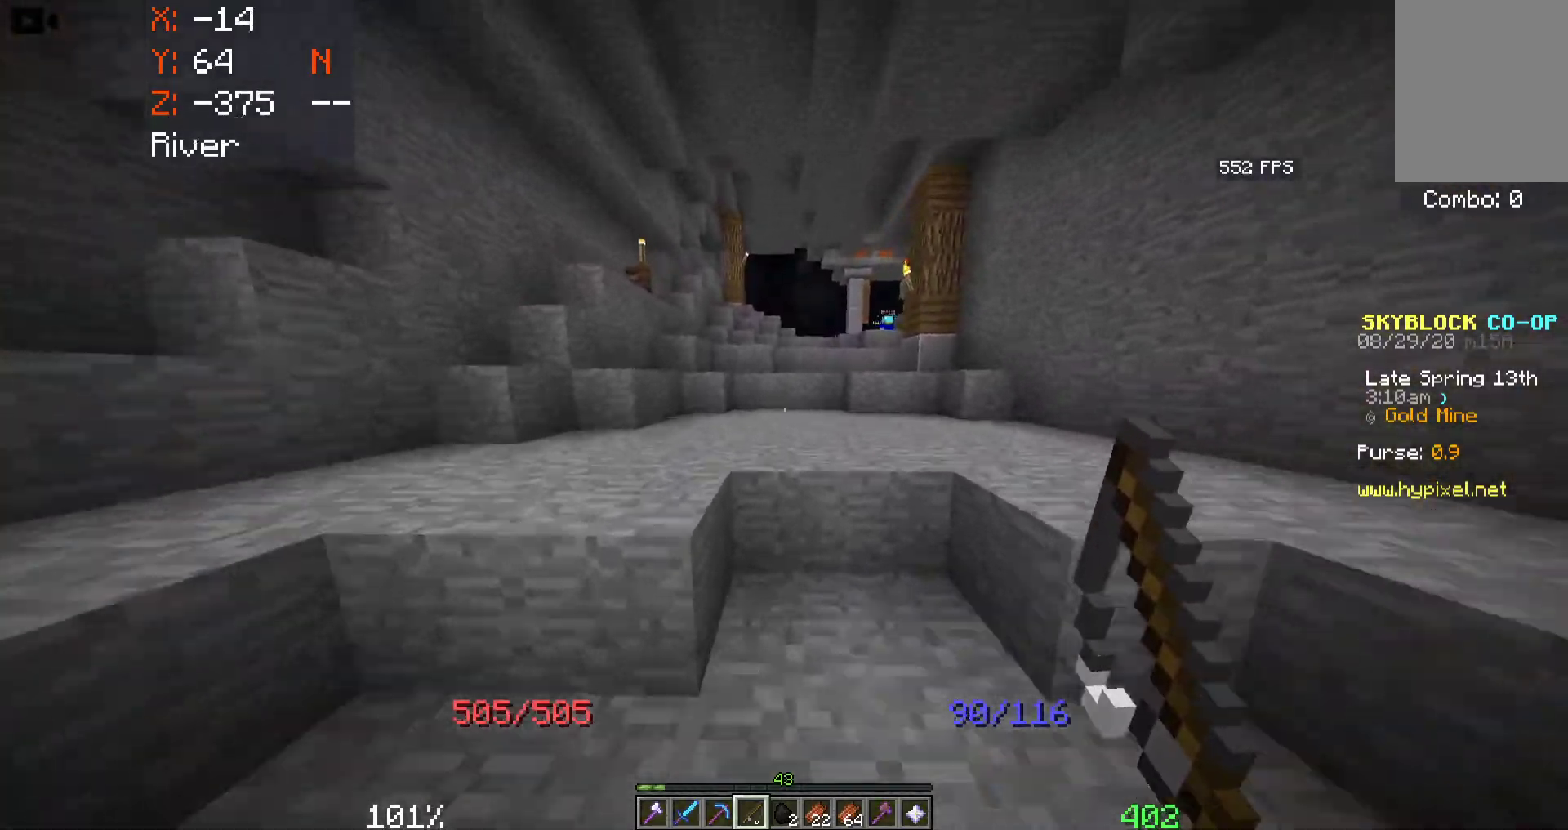
{"keys": ["d", "w"], "mouse": [], "events": [[200, "space", "up"], [250, "d", "down"]]}
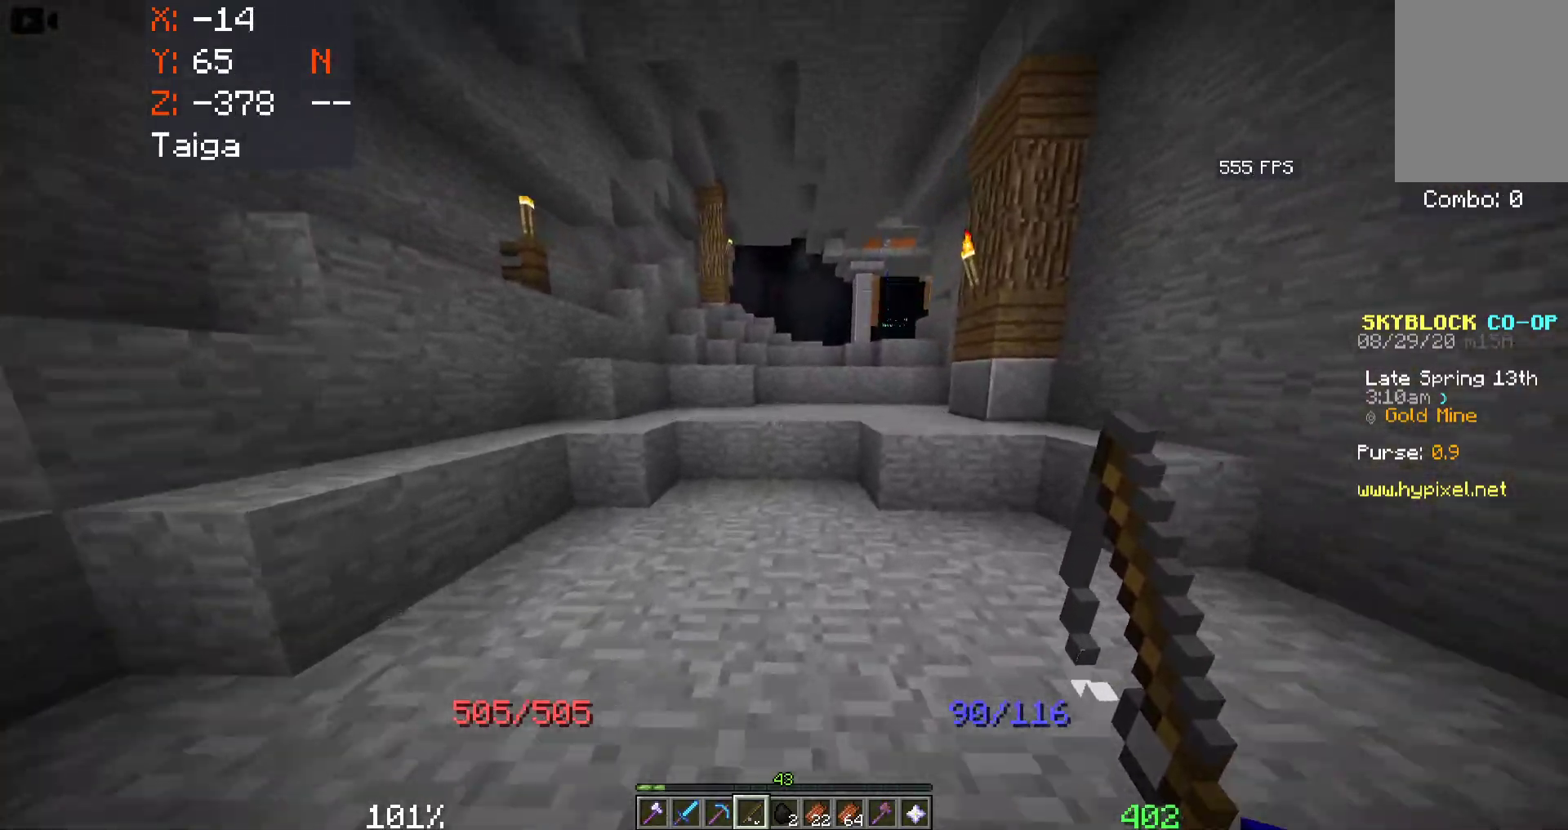
{"keys": ["d", "w"], "mouse": [], "events": [[100, "space", "down"], [466, "space", "up"]]}
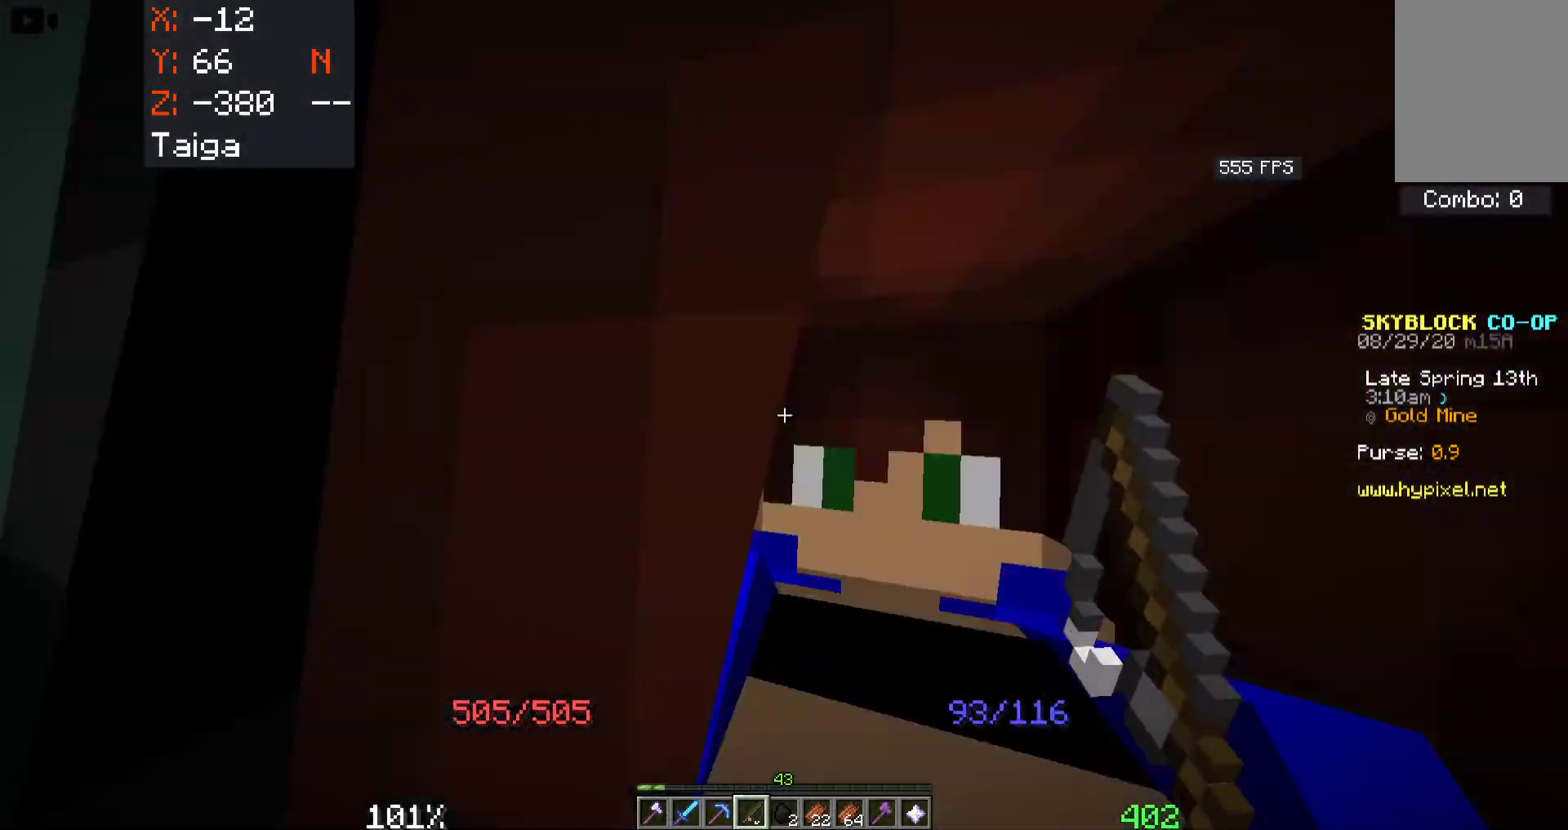
{"keys": ["space", "w"], "mouse": [], "events": [[200, "space", "down"], [316, "d", "up"]]}
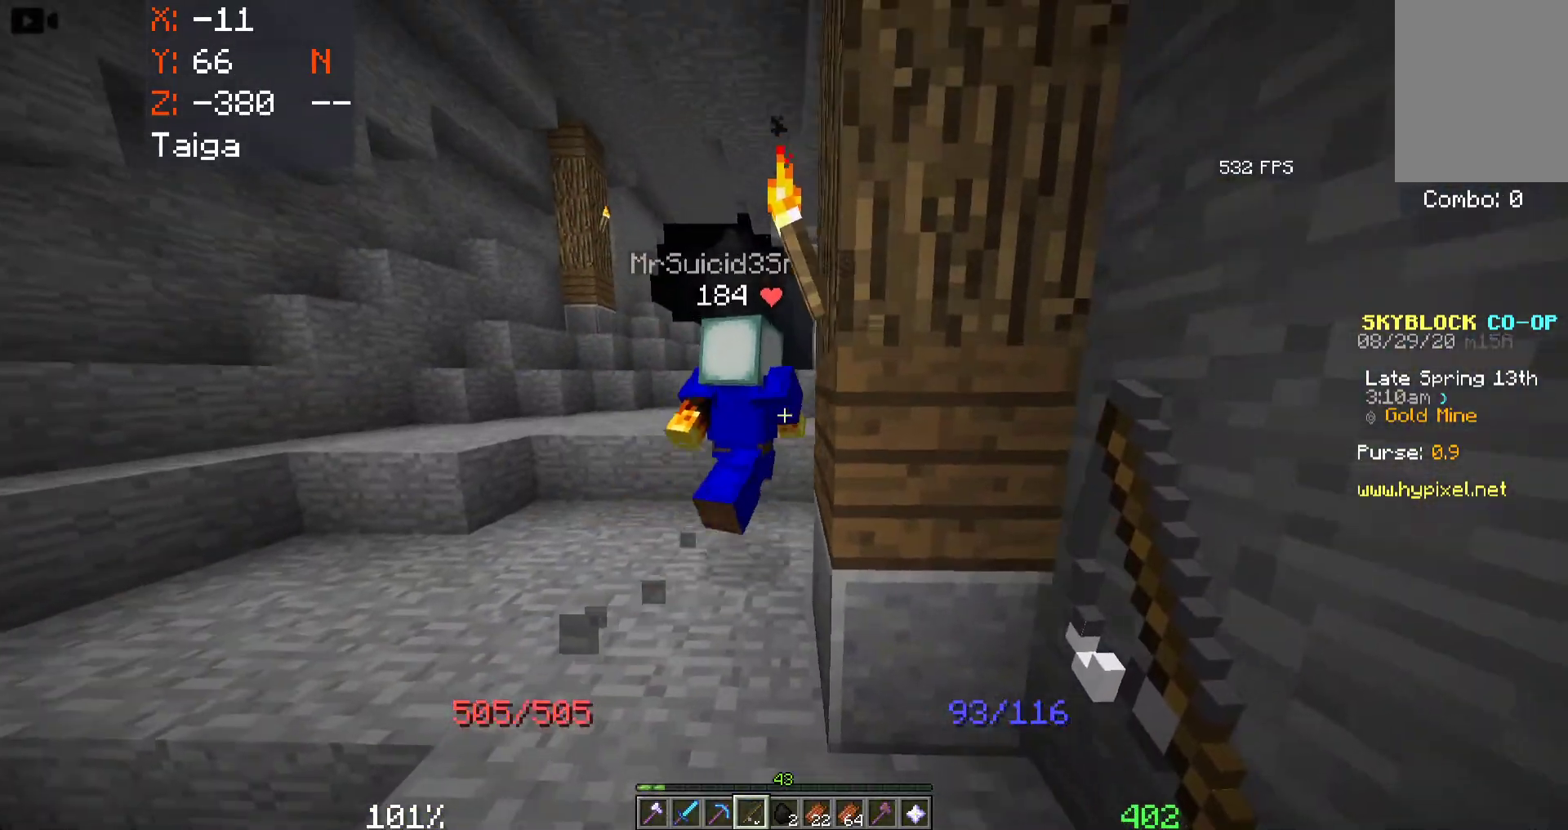
{"keys": ["a", "w"], "mouse": [], "events": [[133, "a", "down"], [183, "space", "up"]]}
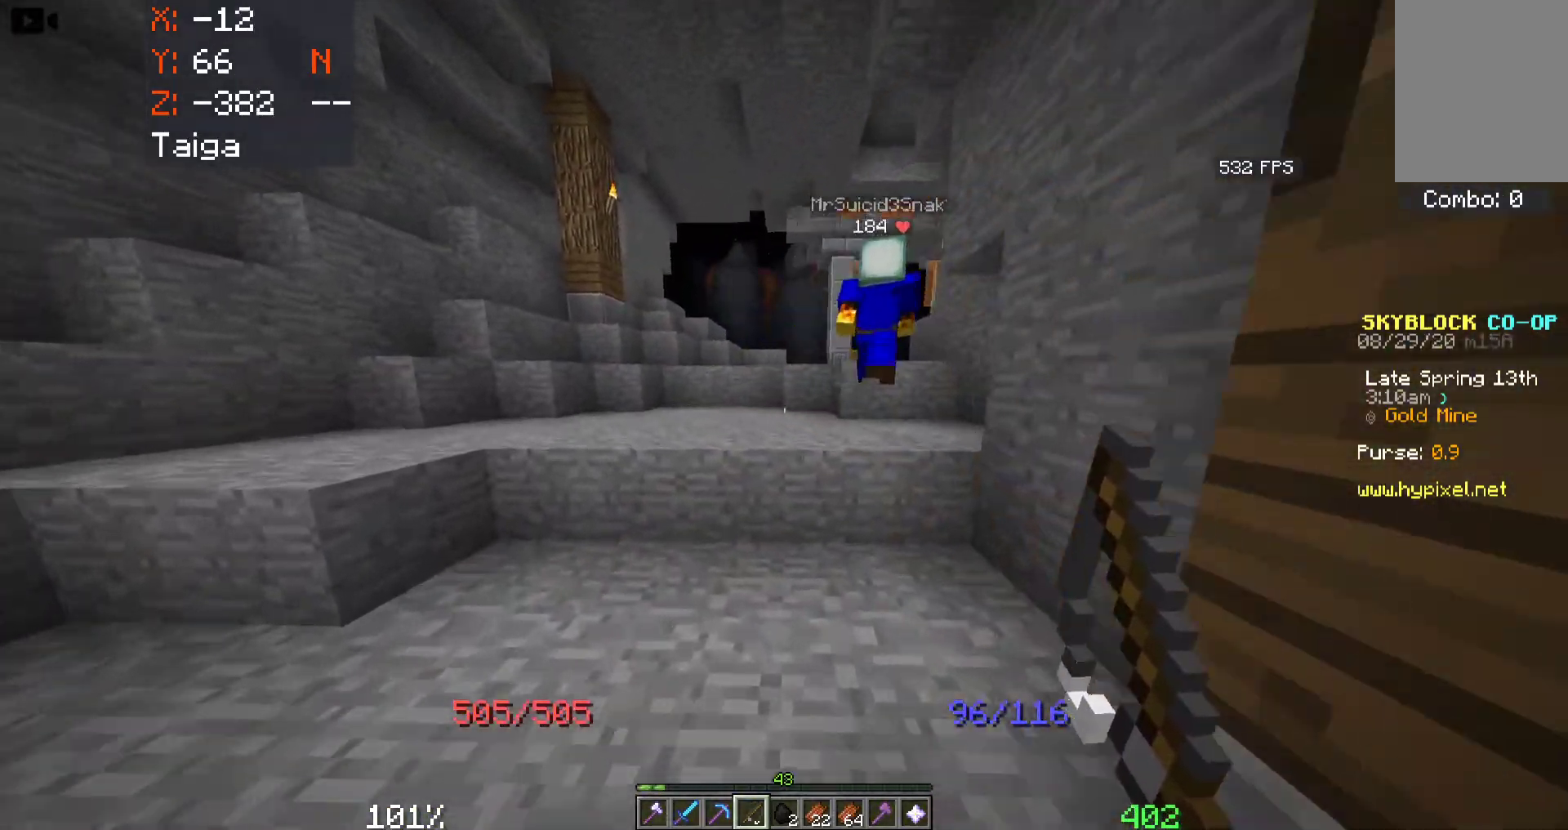
{"keys": ["d", "space", "w"], "mouse": [], "events": [[16, "a", "up"], [116, "d", "down"], [216, "space", "down"]]}
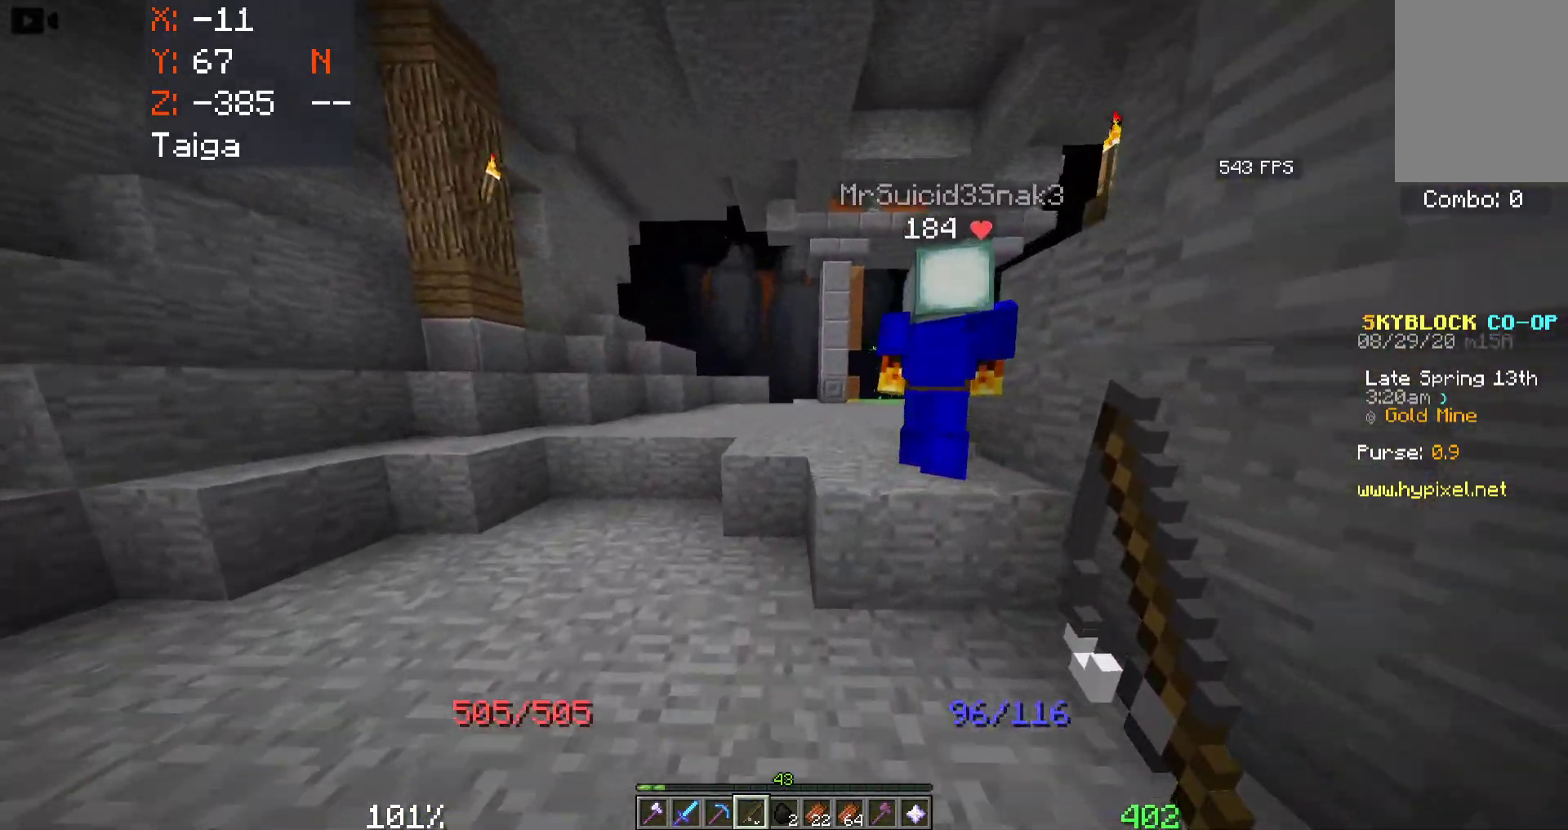
{"keys": ["d", "space", "w"], "mouse": [], "events": []}
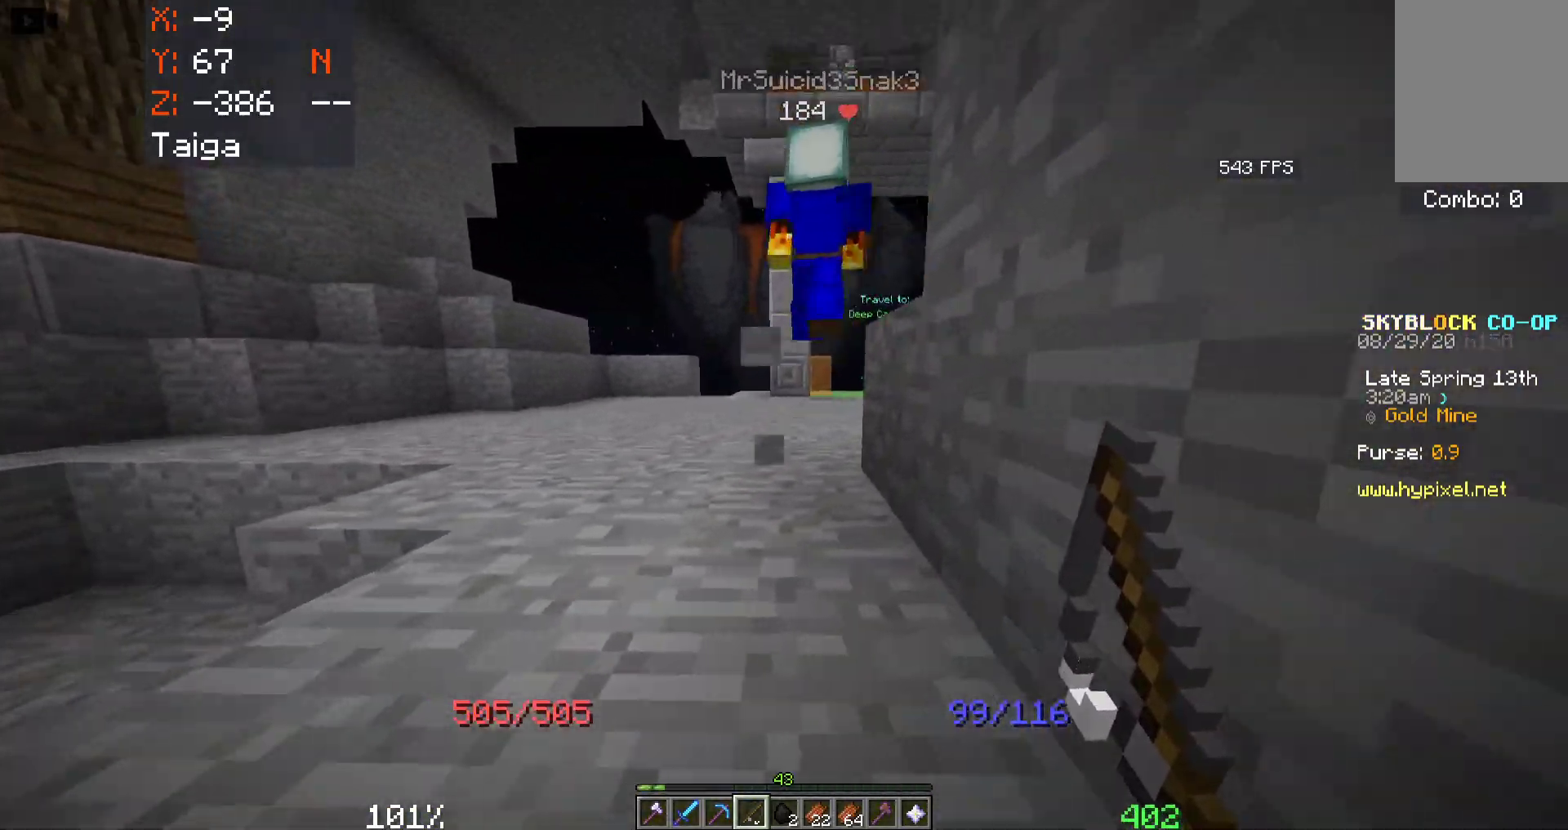
{"keys": ["space", "w"], "mouse": [], "events": [[183, "d", "up"]]}
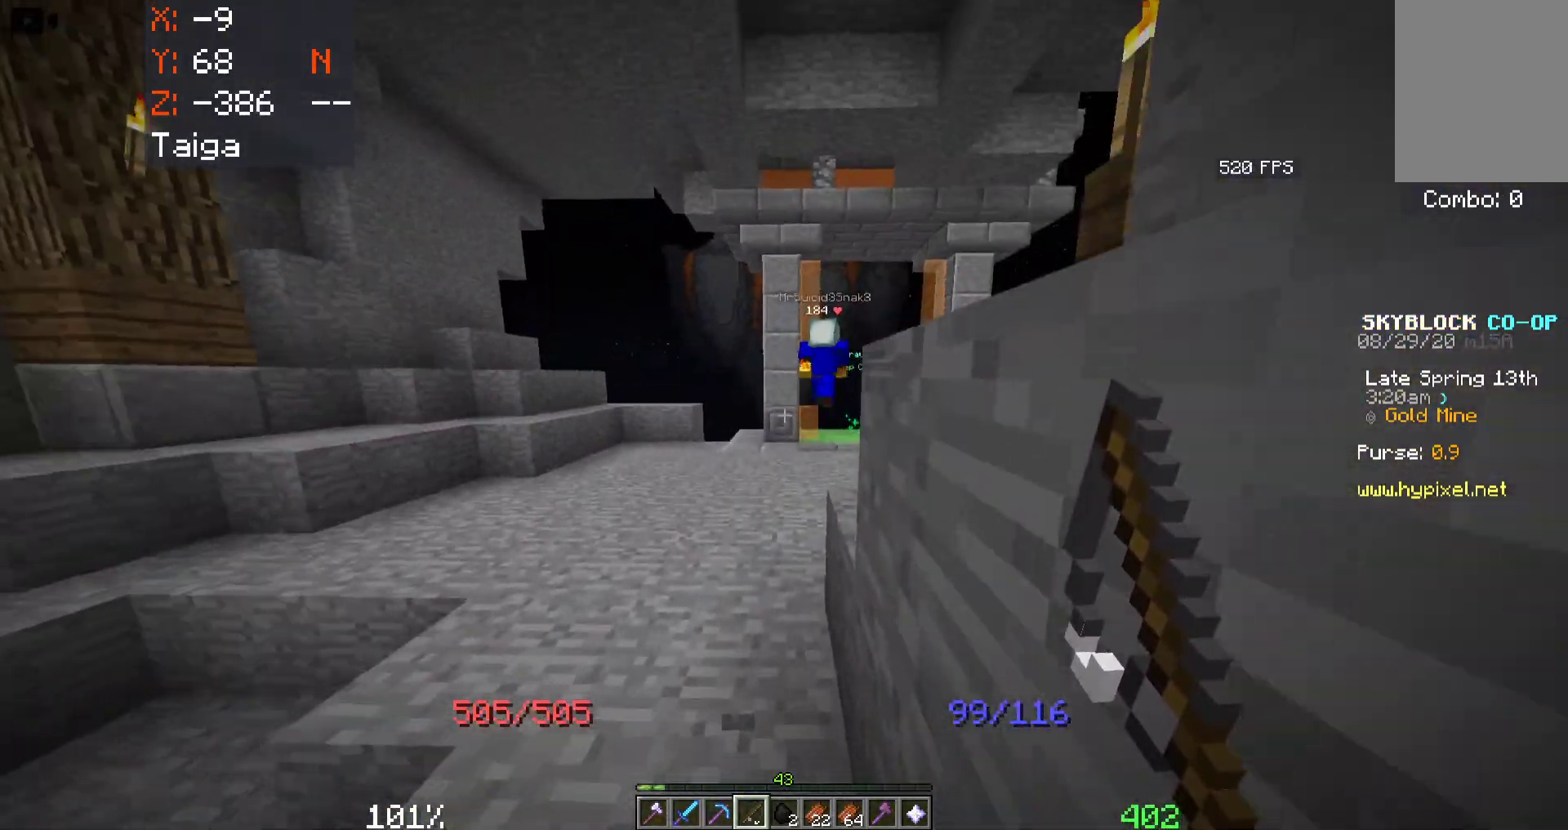
{"keys": ["d", "space", "w"], "mouse": [], "events": [[500, "d", "down"]]}
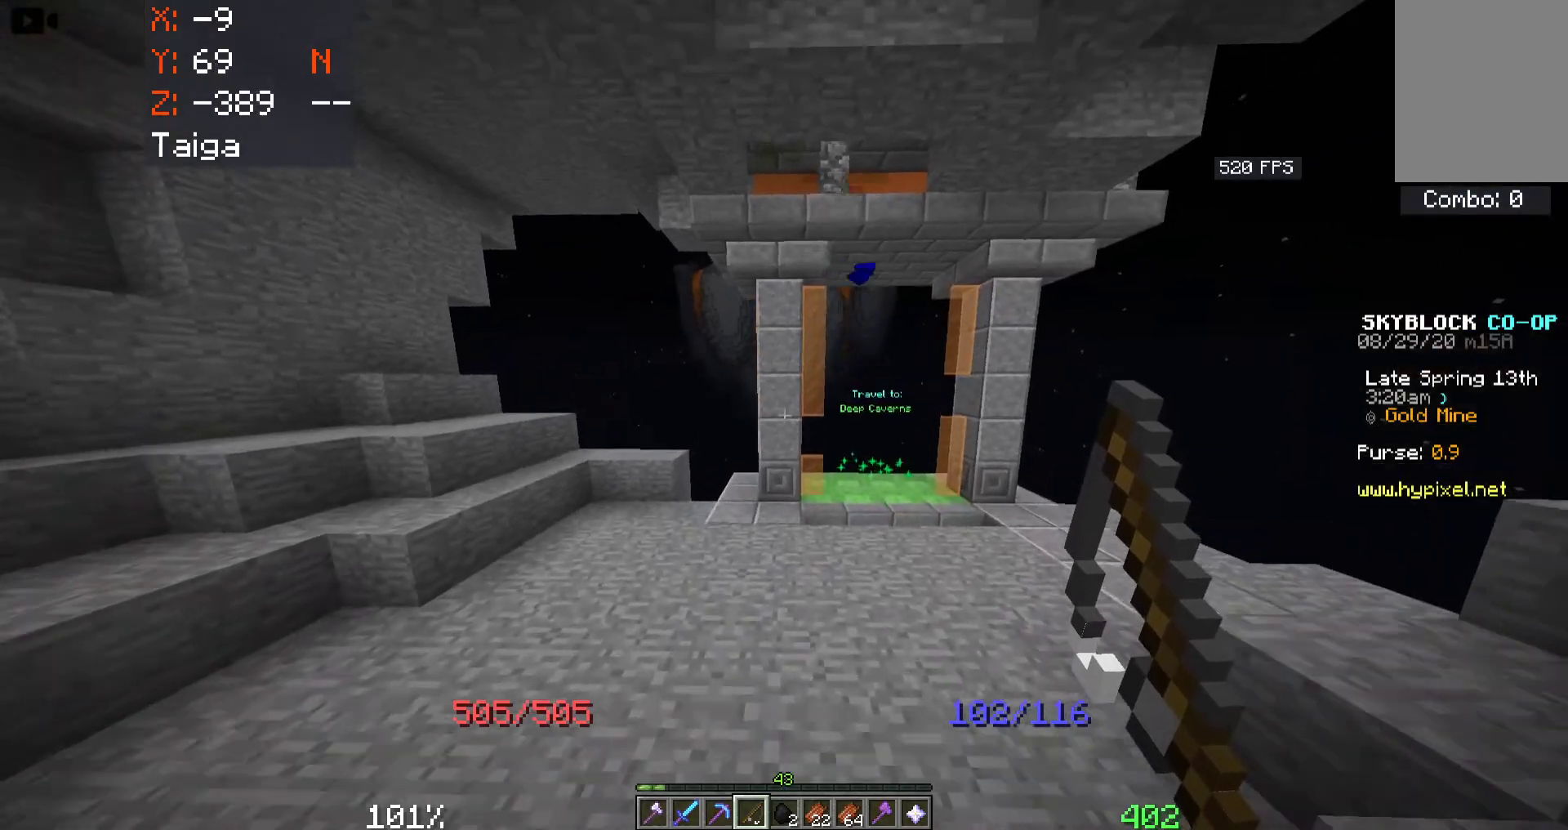
{"keys": ["d", "space", "w"], "mouse": [], "events": []}
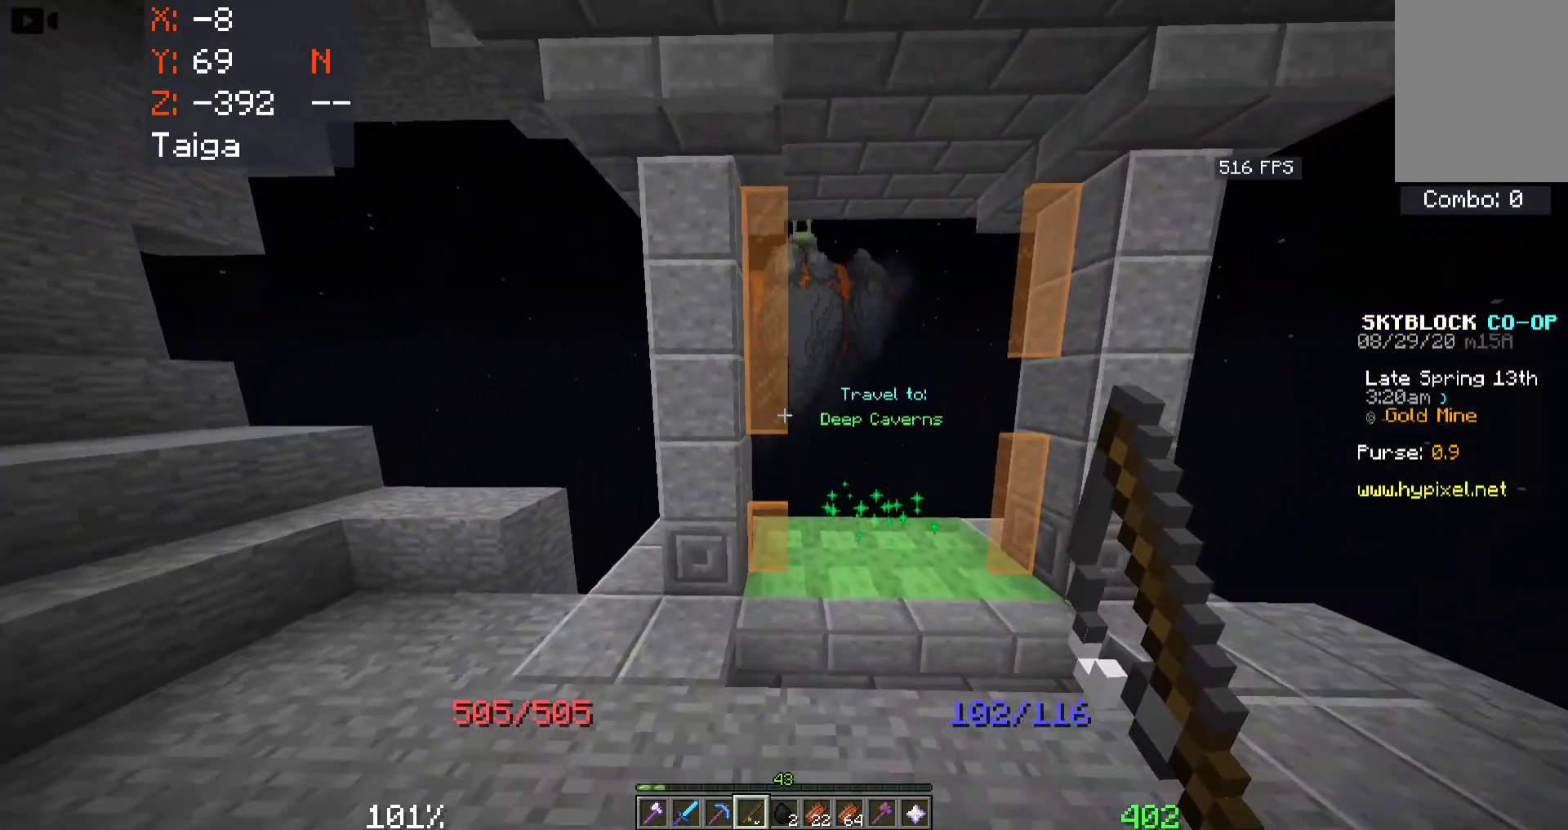
{"keys": ["w"], "mouse": [], "events": [[233, "d", "up"], [383, "space", "up"]]}
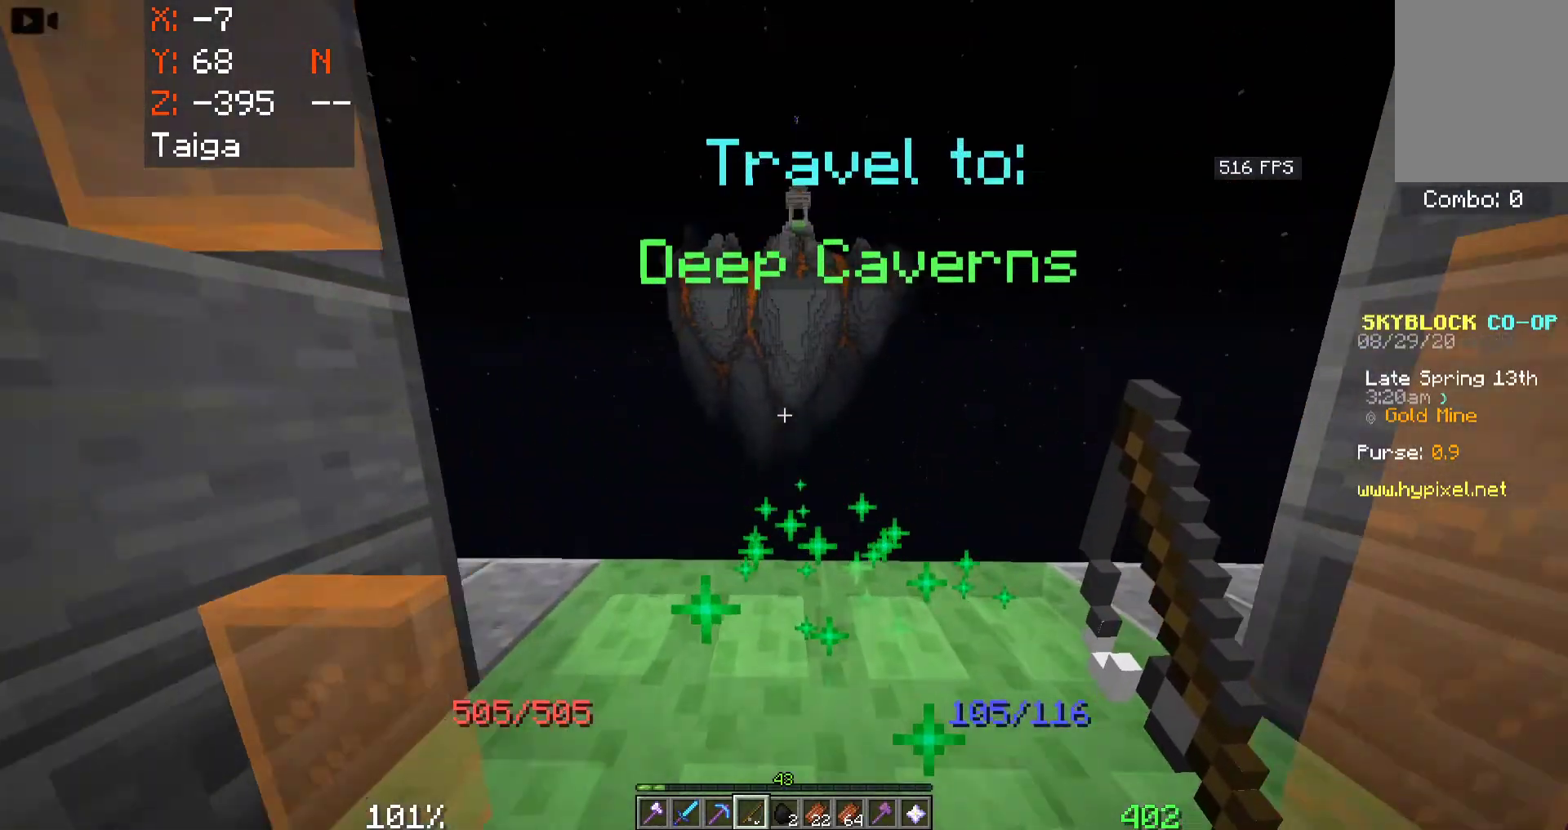
{"keys": ["w"], "mouse": [], "events": []}
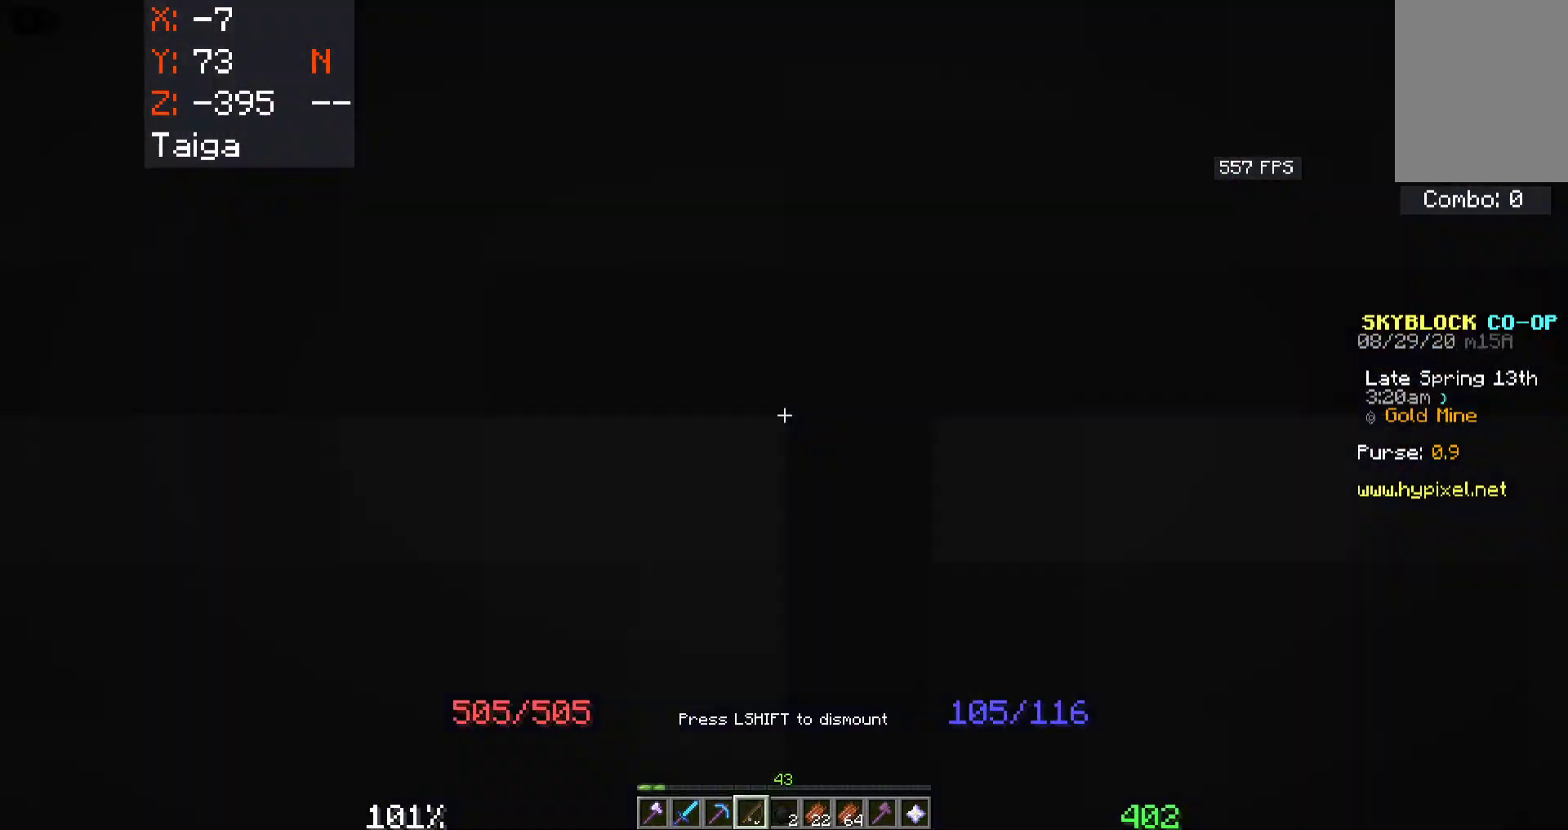
{"keys": ["w"], "mouse": [], "events": []}
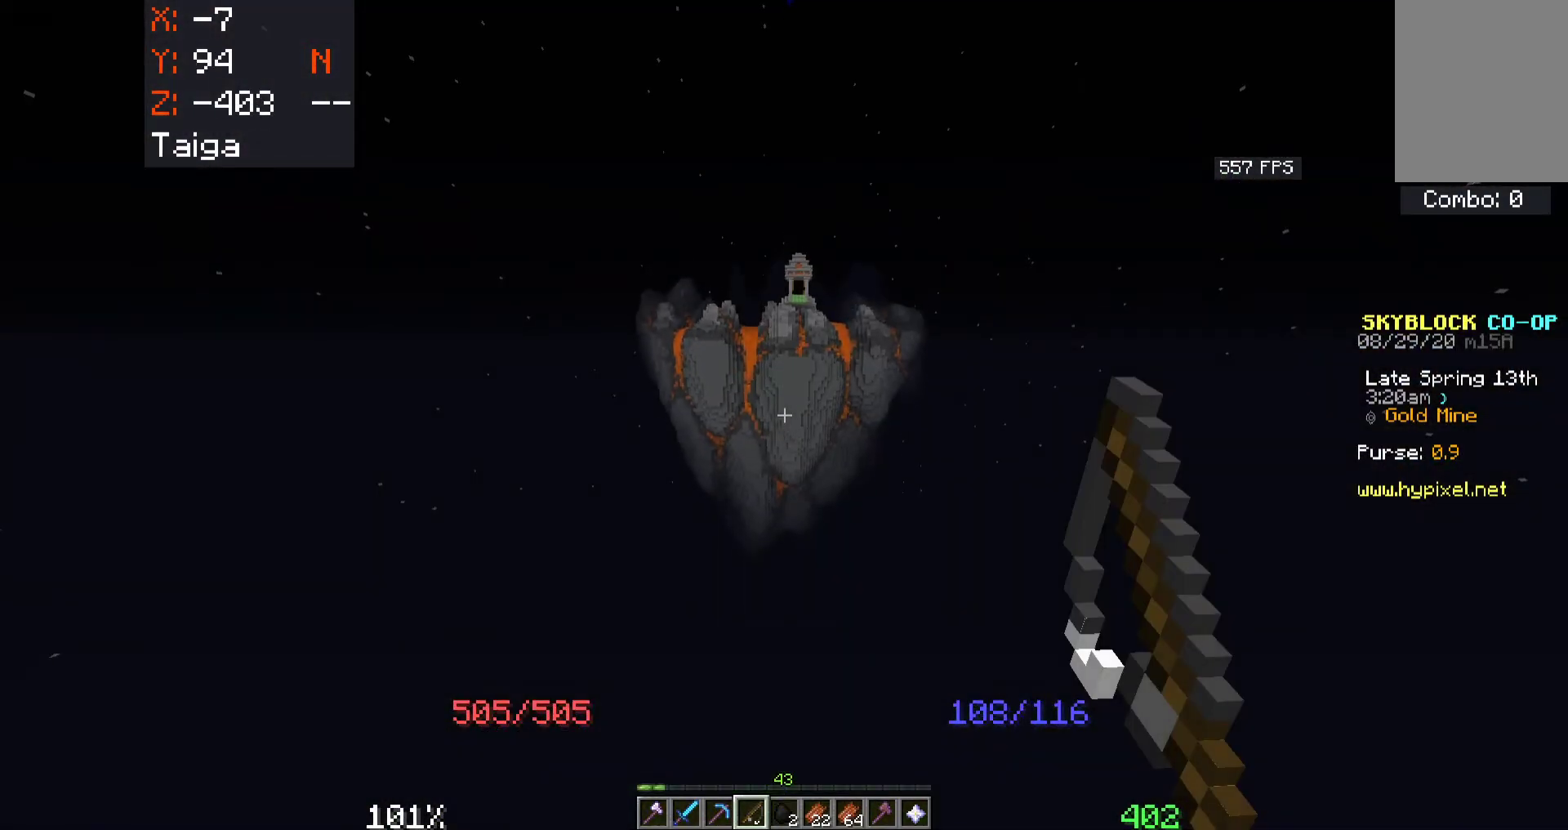
{"keys": ["w"], "mouse": [], "events": []}
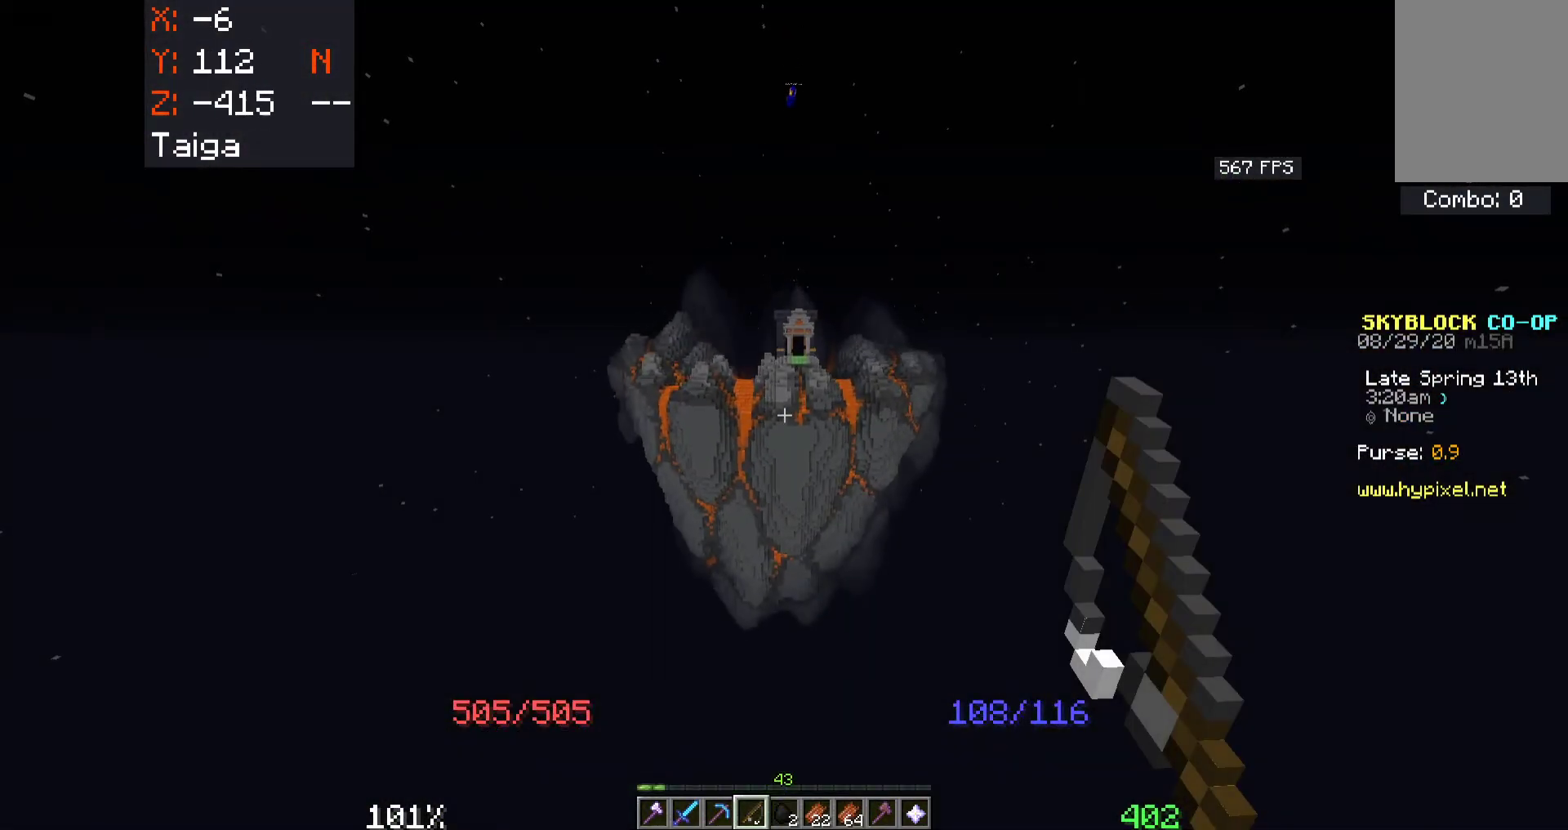
{"keys": ["w"], "mouse": [], "events": []}
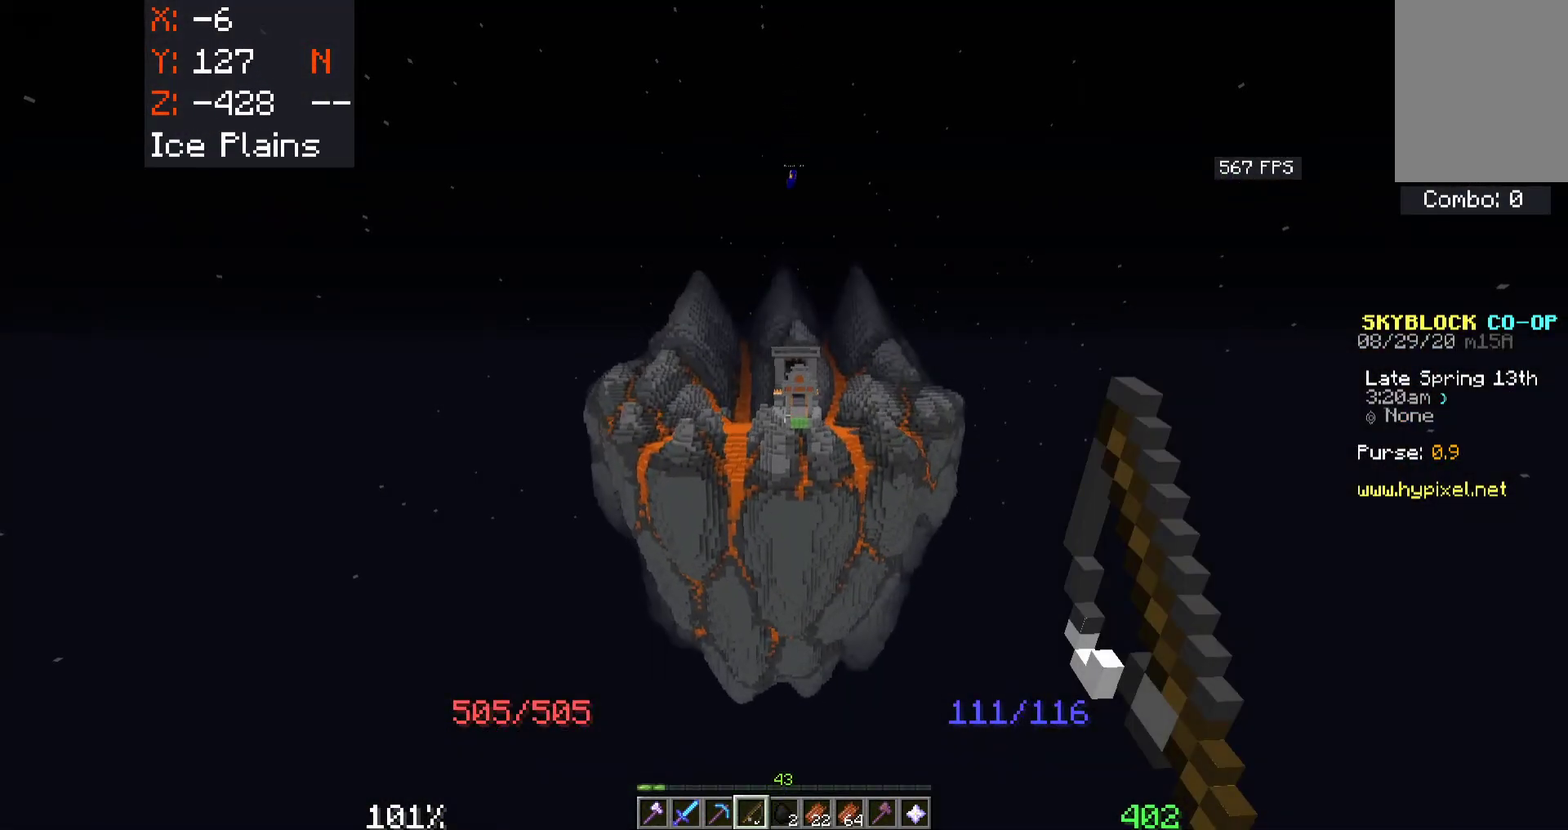
{"keys": ["w"], "mouse": [], "events": []}
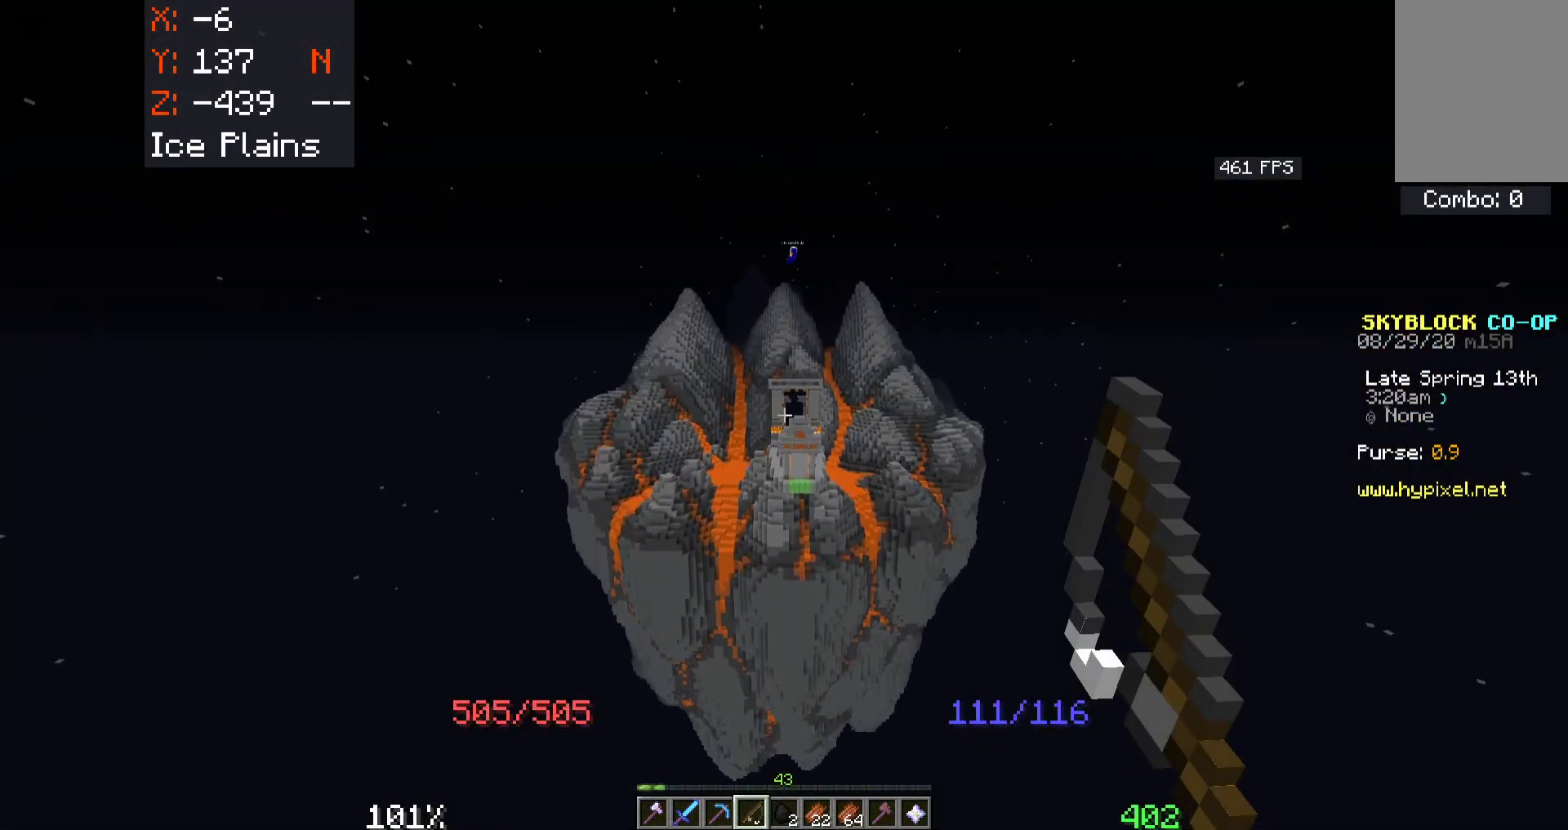
{"keys": ["w"], "mouse": [], "events": []}